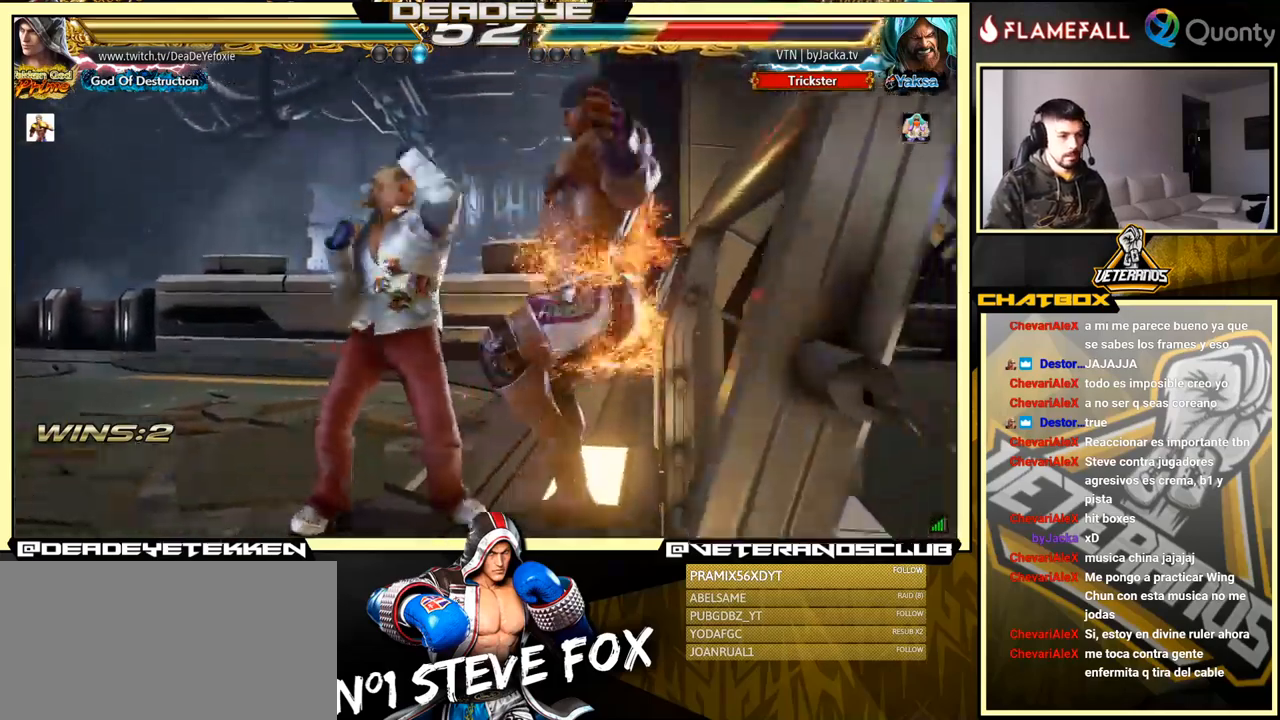
Gameplay with a controller (arcade stick); each line is a JSON object with the inputs held at the frame after it. "events" lists button and stick changes between this image and that frame as [ms after this image, input, new state], when the widget could be followed in between. Not read: L3 R3.
{"buttons": ["SQUARE"], "left_stick": "right", "events": [[84, "SQUARE", "up"], [134, "SQUARE", "down"], [184, "SQUARE", "up"], [250, "SQUARE", "down"], [334, "SQUARE", "up"], [450, "left_stick", "right"], [500, "SQUARE", "down"]]}
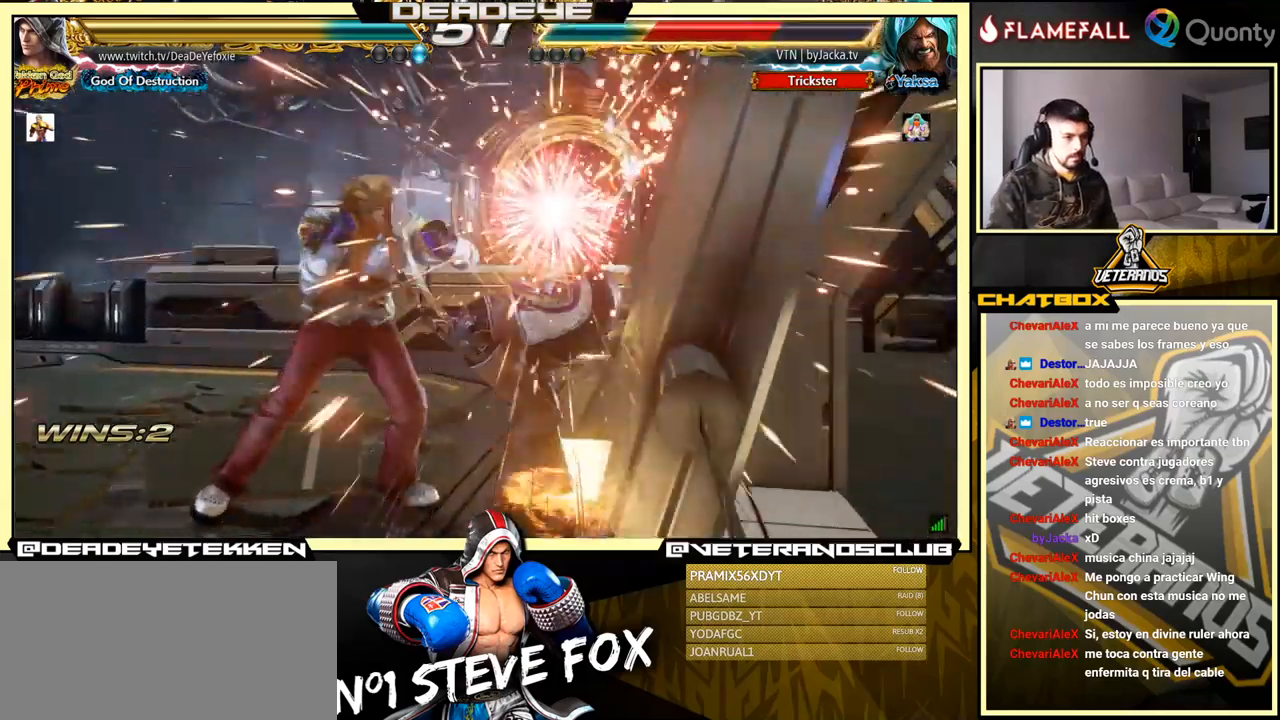
{"buttons": [], "left_stick": "center", "events": [[67, "SQUARE", "up"], [100, "SQUARE", "down"], [150, "SQUARE", "up"], [184, "SQUARE", "down"], [234, "SQUARE", "up"], [300, "SQUARE", "down"], [350, "SQUARE", "up"], [367, "SQUARE", "down"], [500, "SQUARE", "up"], [500, "left_stick", "center"]]}
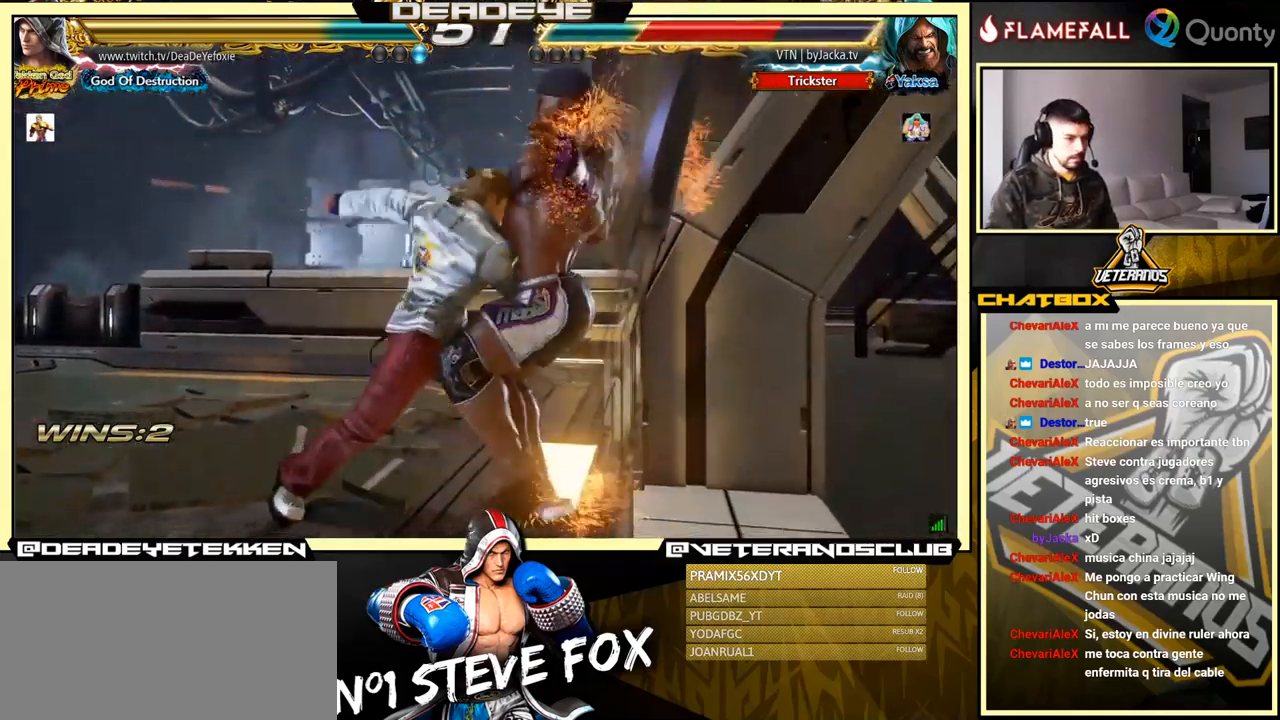
{"buttons": ["R1"], "left_stick": "down", "events": [[50, "left_stick", "left"], [167, "left_stick", "center"], [450, "left_stick", "down"], [467, "R1", "down"]]}
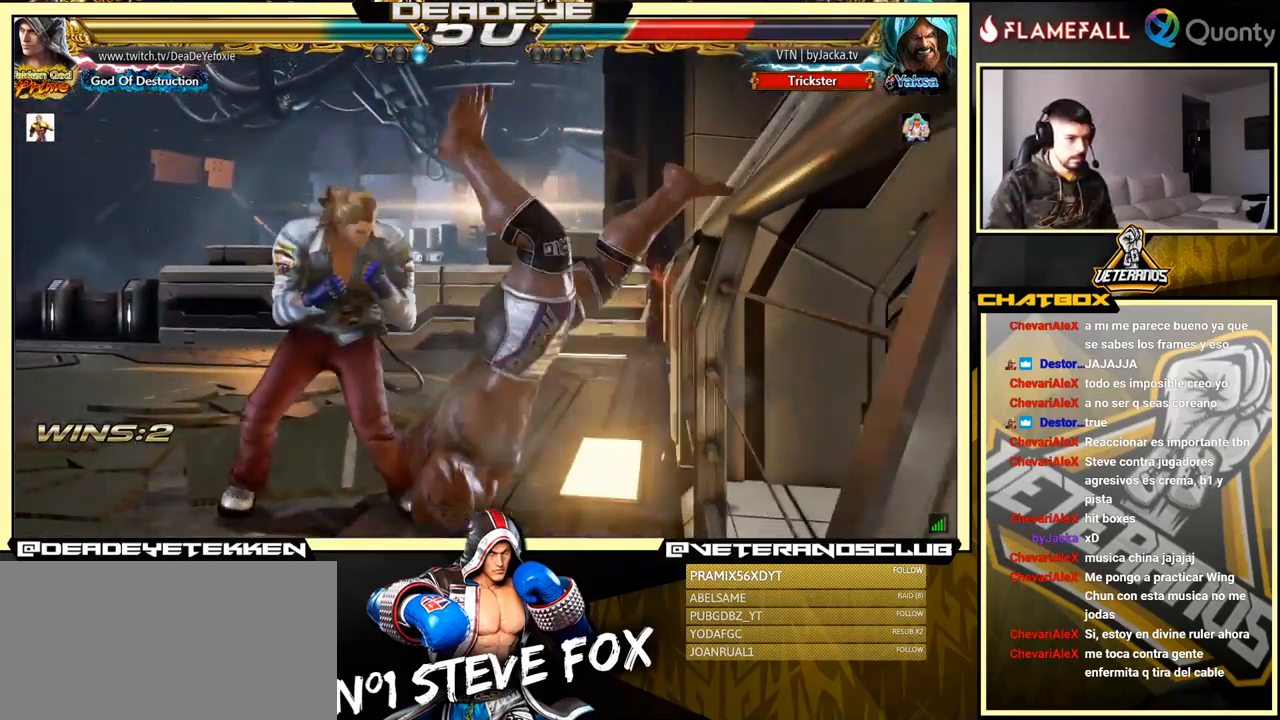
{"buttons": [], "left_stick": "center", "events": [[34, "R1", "up"], [84, "R1", "down"], [134, "R1", "up"], [167, "R1", "down"], [300, "R1", "up"], [434, "left_stick", "center"]]}
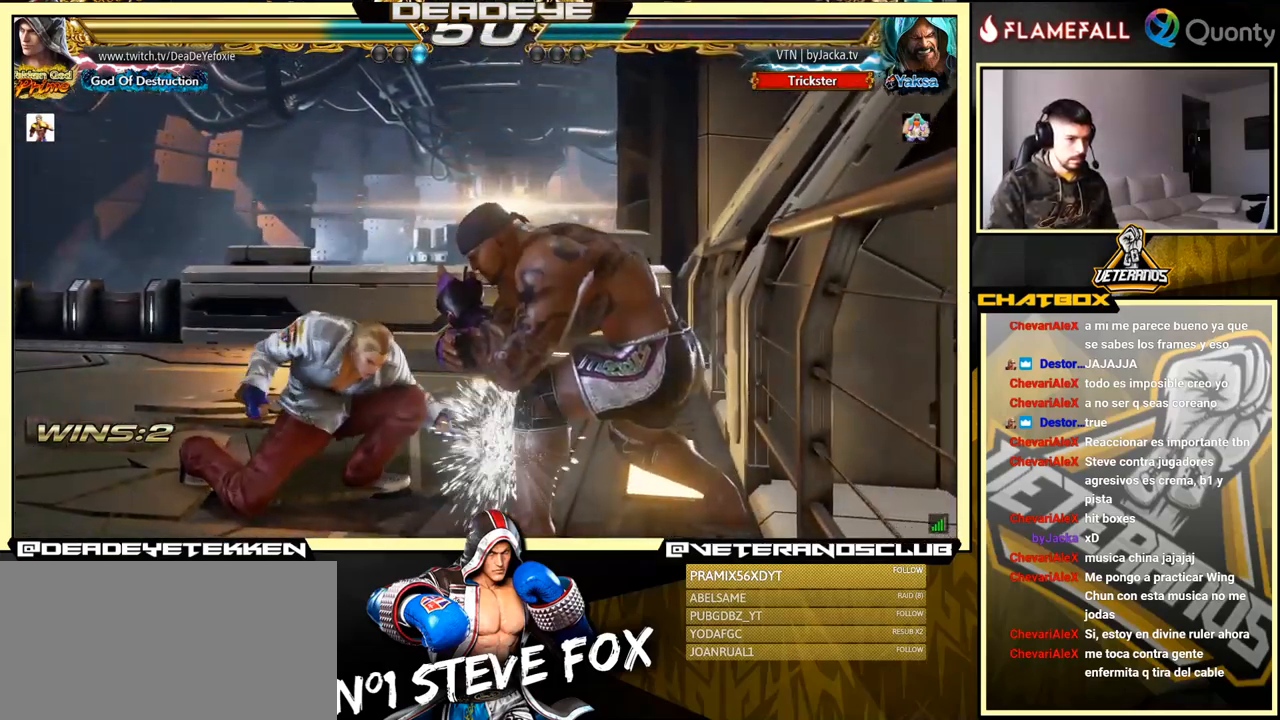
{"buttons": [], "left_stick": "left", "events": [[250, "left_stick", "left"]]}
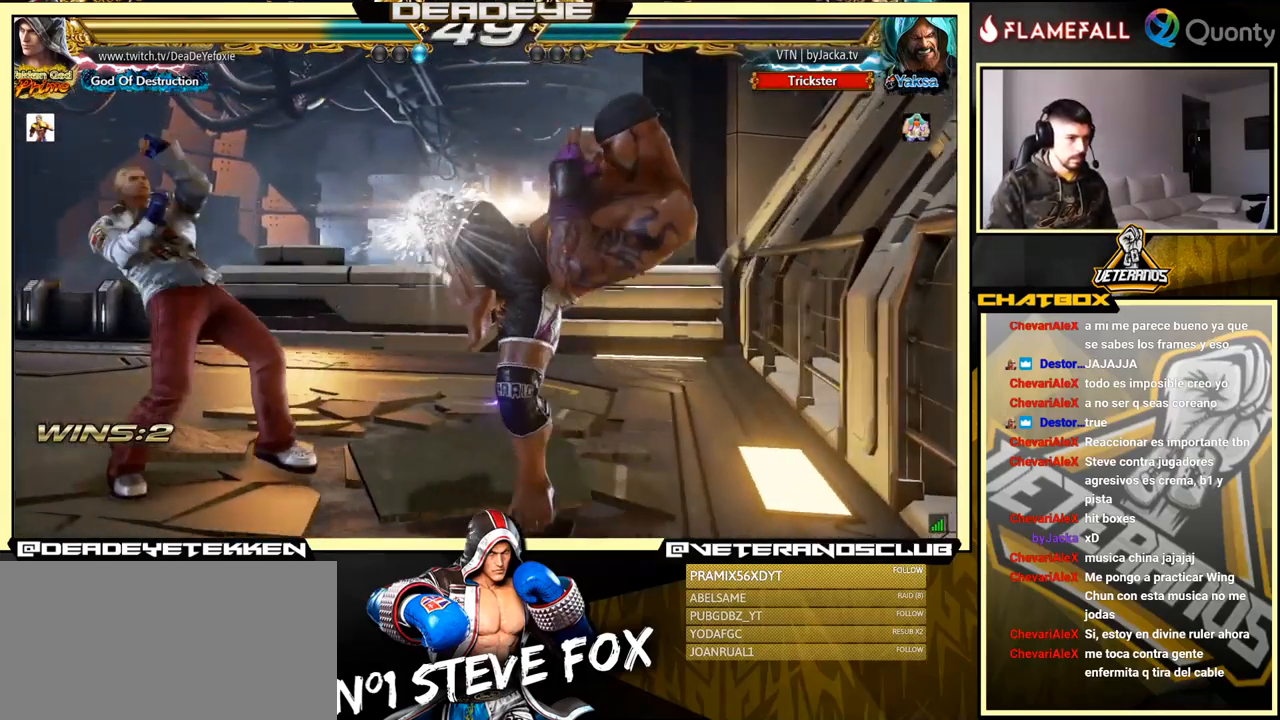
{"buttons": [], "left_stick": "center", "events": [[184, "left_stick", "center"], [267, "left_stick", "left"], [334, "left_stick", "center"], [384, "left_stick", "left"], [500, "left_stick", "center"]]}
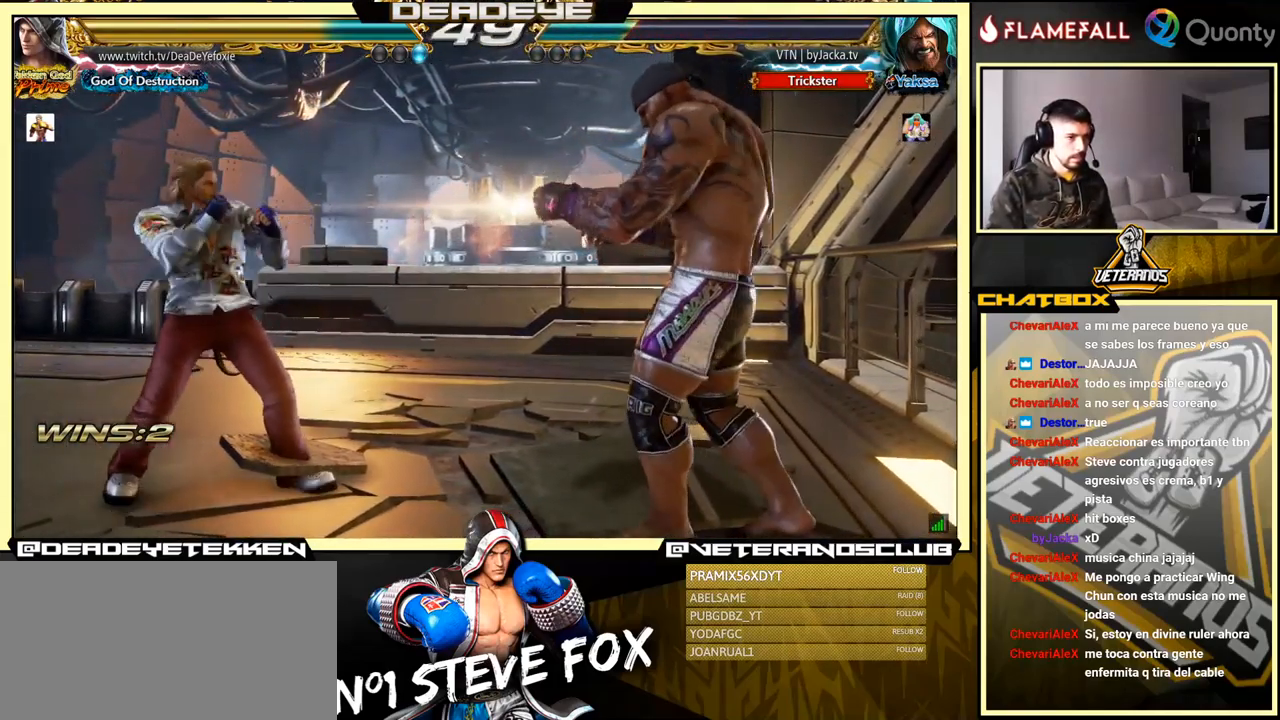
{"buttons": [], "left_stick": "center", "events": [[34, "left_stick", "left"], [150, "left_stick", "center"], [167, "R2", "down"], [284, "R2", "up"], [400, "left_stick", "down"], [500, "left_stick", "center"]]}
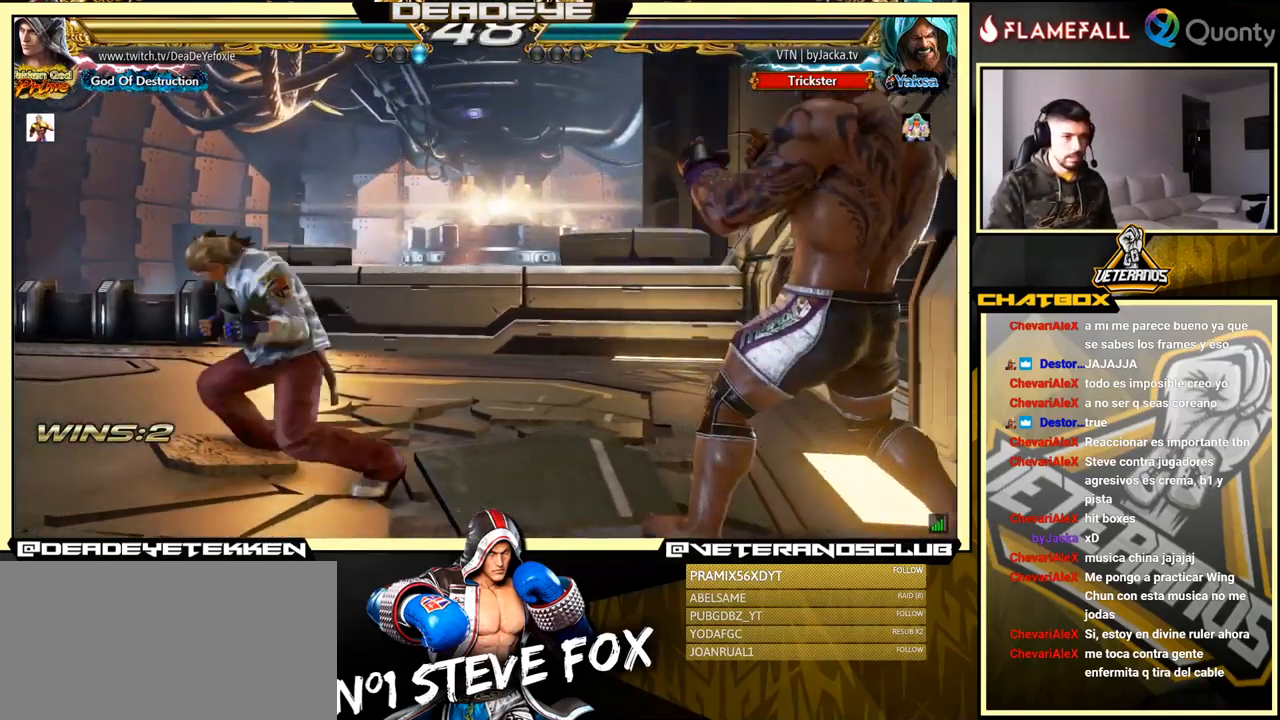
{"buttons": [], "left_stick": "center", "events": [[34, "left_stick", "up"], [167, "SQUARE", "down"], [300, "SQUARE", "up"], [450, "left_stick", "center"]]}
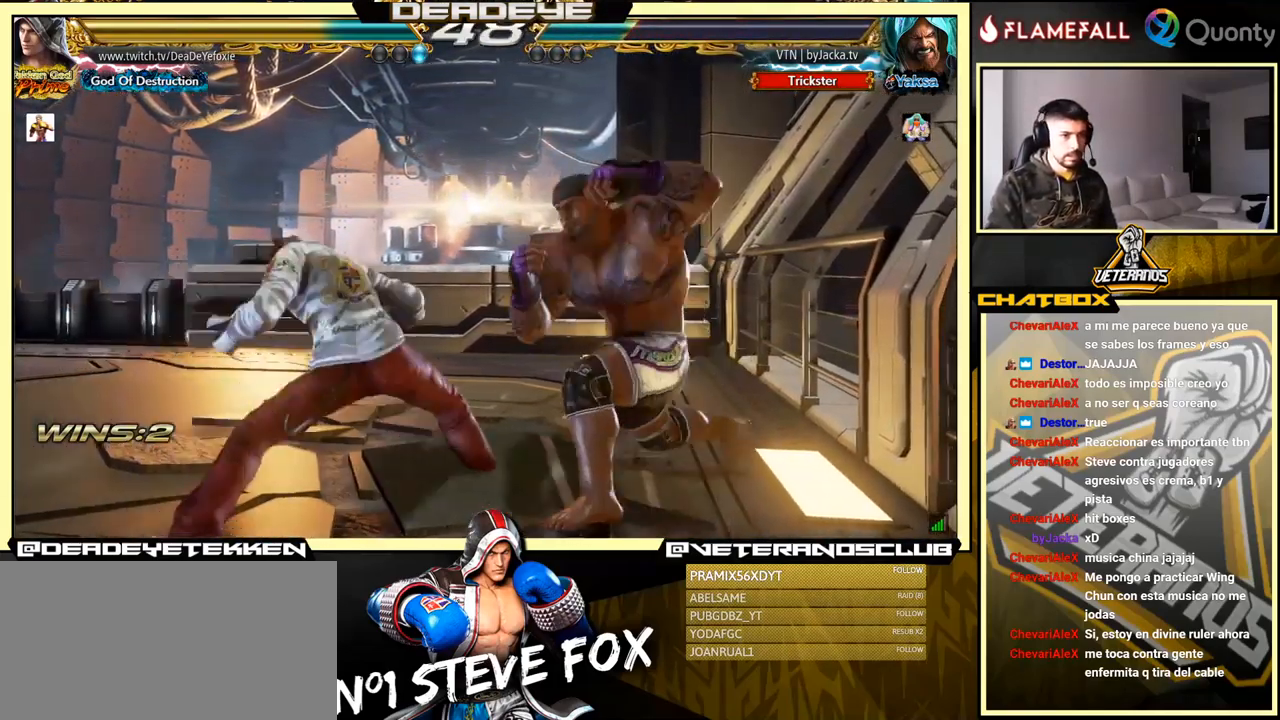
{"buttons": [], "left_stick": "left", "events": [[350, "left_stick", "left"], [450, "left_stick", "center"], [500, "left_stick", "left"]]}
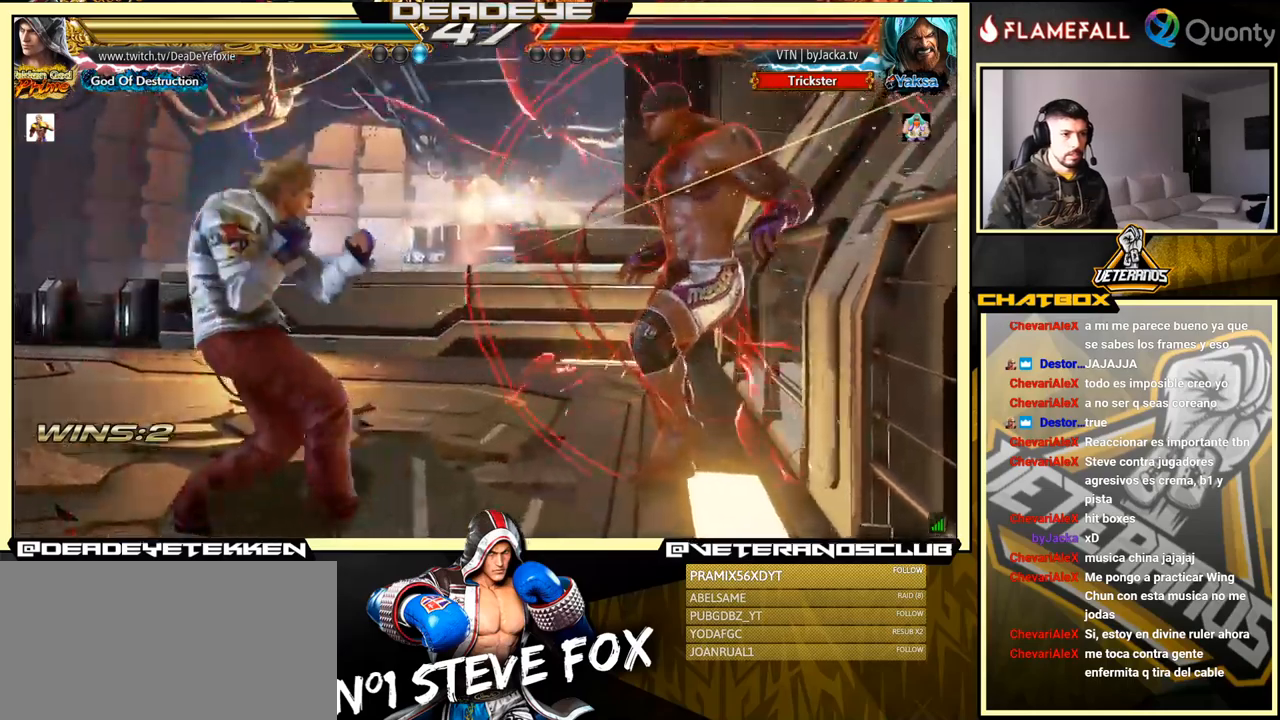
{"buttons": [], "left_stick": "center", "events": [[133, "left_stick", "center"], [216, "left_stick", "down-right"], [250, "R1", "down"], [316, "R1", "up"], [350, "left_stick", "center"]]}
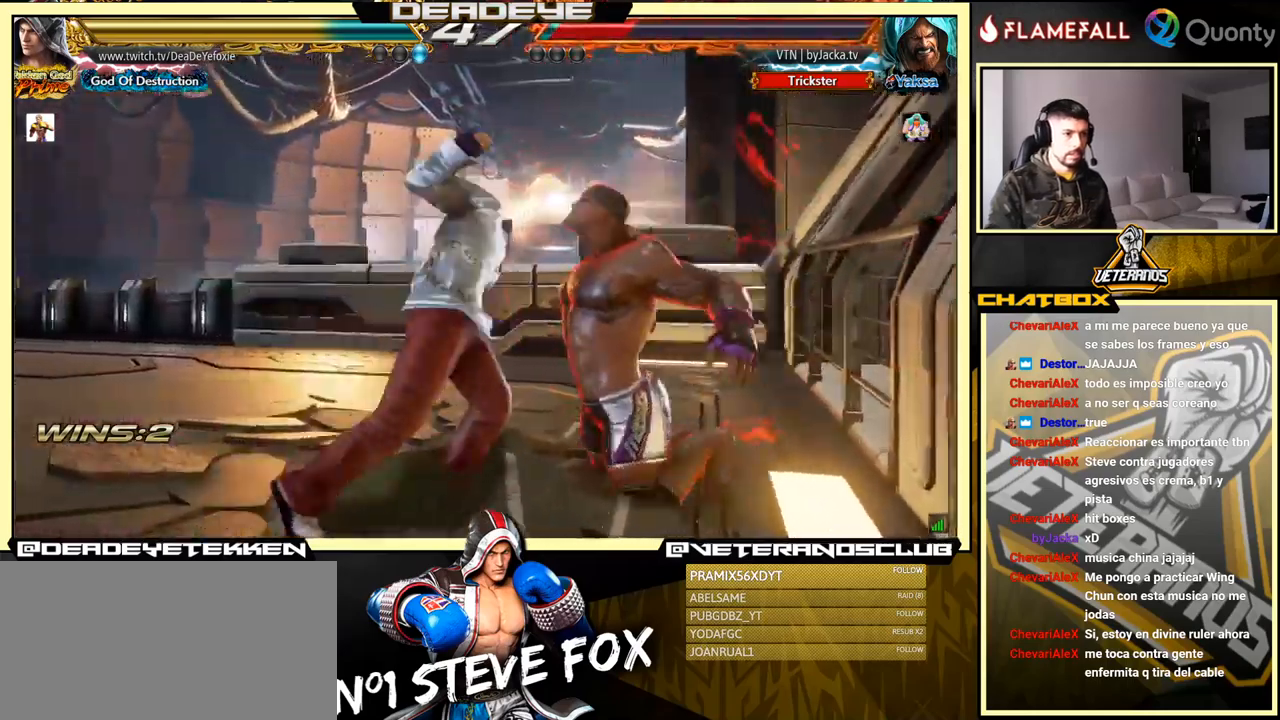
{"buttons": [], "left_stick": "center", "events": []}
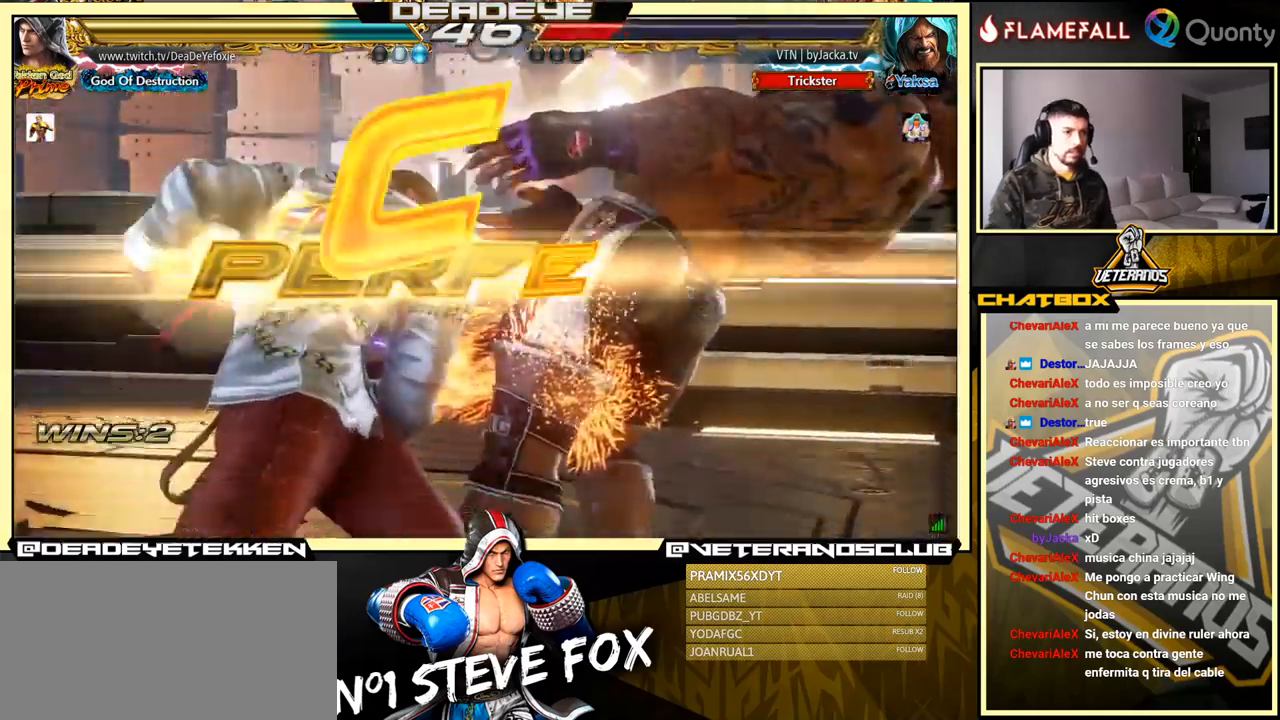
{"buttons": [], "left_stick": "center", "events": []}
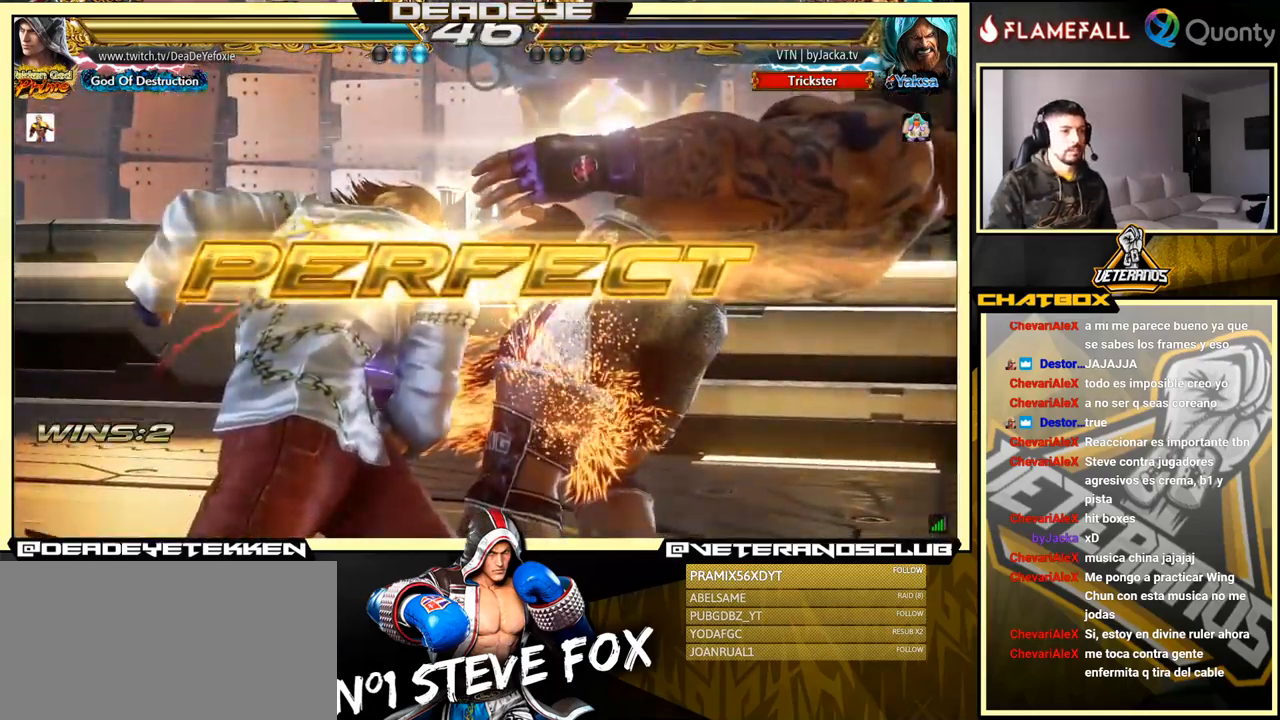
{"buttons": [], "left_stick": "center", "events": []}
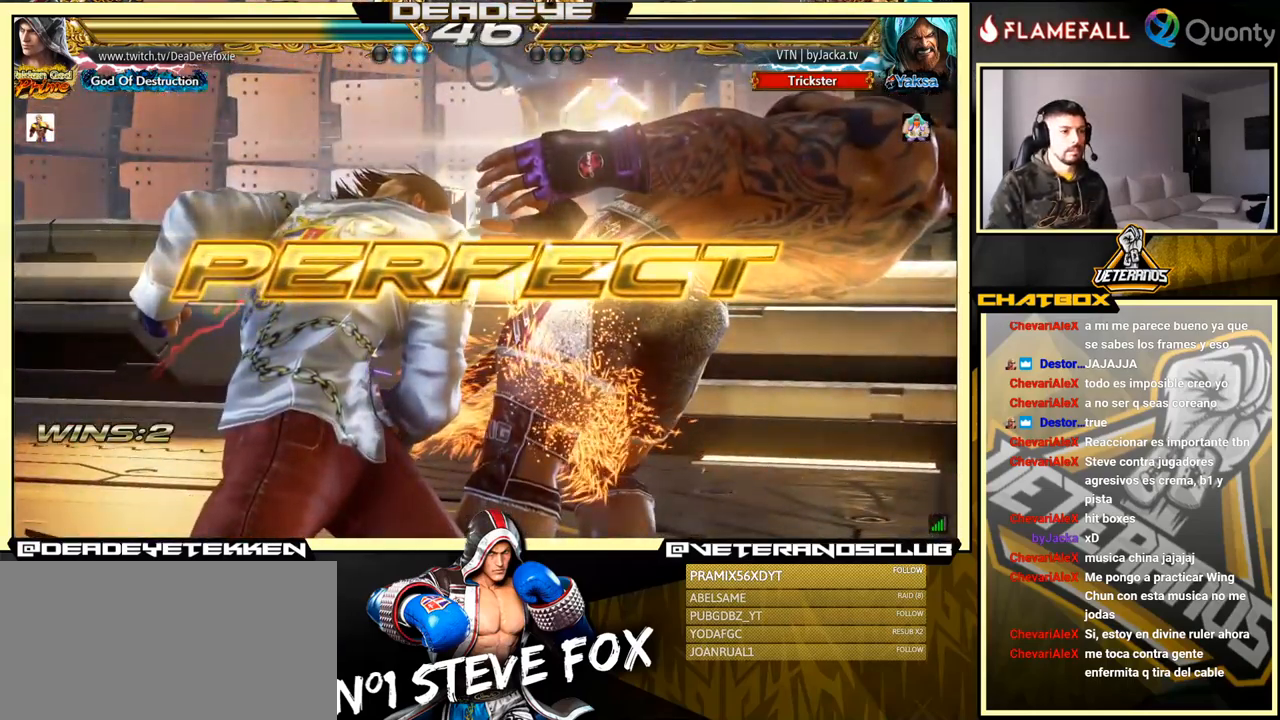
{"buttons": [], "left_stick": "right", "events": [[500, "left_stick", "right"]]}
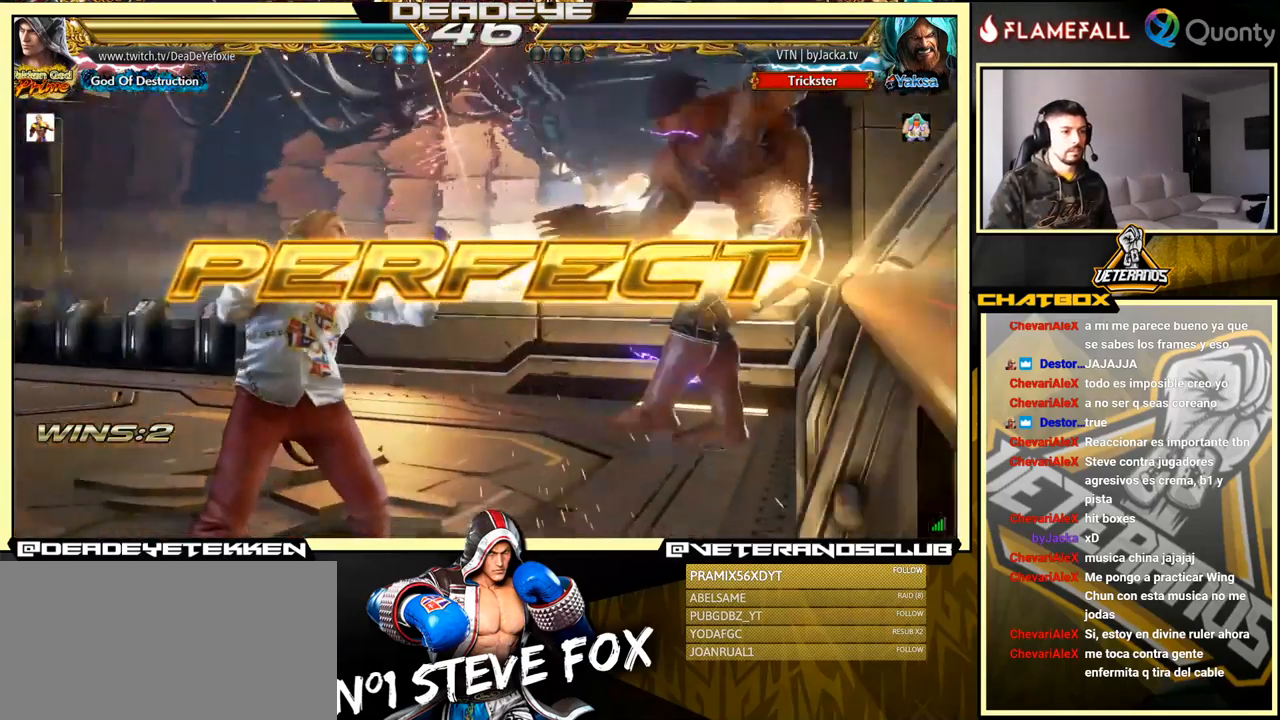
{"buttons": [], "left_stick": "left", "events": [[66, "left_stick", "center"], [150, "left_stick", "right"], [300, "left_stick", "left"], [333, "SQUARE", "down"], [500, "SQUARE", "up"]]}
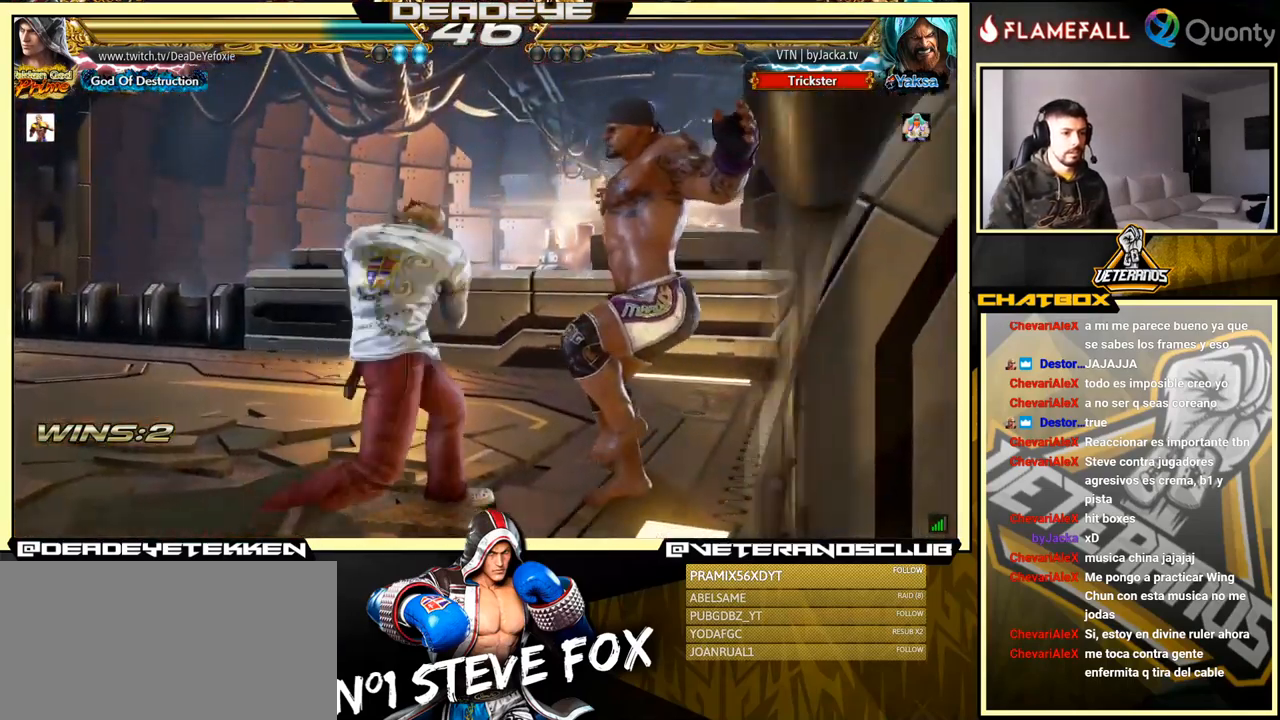
{"buttons": [], "left_stick": "center", "events": [[216, "left_stick", "right"], [250, "CROSS", "down"], [300, "CROSS", "up"], [333, "R1", "down"], [333, "TRIANGLE", "down"], [366, "SQUARE", "down"], [366, "left_stick", "center"], [383, "R1", "up"], [400, "TRIANGLE", "up"], [416, "R1", "down"], [483, "SQUARE", "up"], [500, "R1", "up"]]}
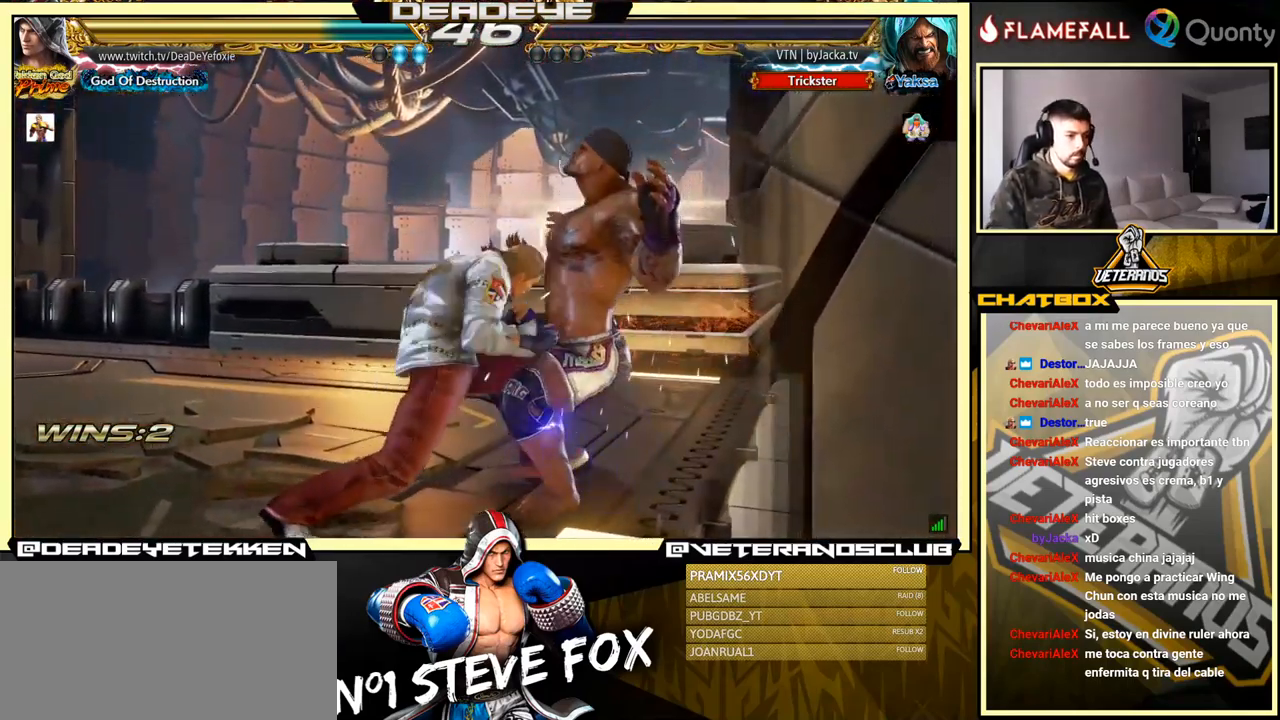
{"buttons": ["TRIANGLE", "R1"], "left_stick": "center", "events": [[83, "R1", "down"], [83, "TRIANGLE", "down"], [100, "R1", "up"], [116, "TRIANGLE", "up"], [133, "SQUARE", "down"], [166, "SQUARE", "up"], [183, "R1", "down"], [183, "TRIANGLE", "down"], [216, "R1", "up"], [216, "SQUARE", "down"], [216, "TRIANGLE", "up"], [266, "SQUARE", "up"], [283, "R1", "down"], [283, "TRIANGLE", "down"], [300, "TRIANGLE", "up"], [316, "R1", "up"], [333, "SQUARE", "down"], [400, "R1", "down"], [400, "TRIANGLE", "down"], [416, "SQUARE", "up"], [416, "TRIANGLE", "up"], [433, "R1", "up"], [466, "SQUARE", "down"], [483, "R1", "down"], [500, "SQUARE", "up"], [500, "TRIANGLE", "down"]]}
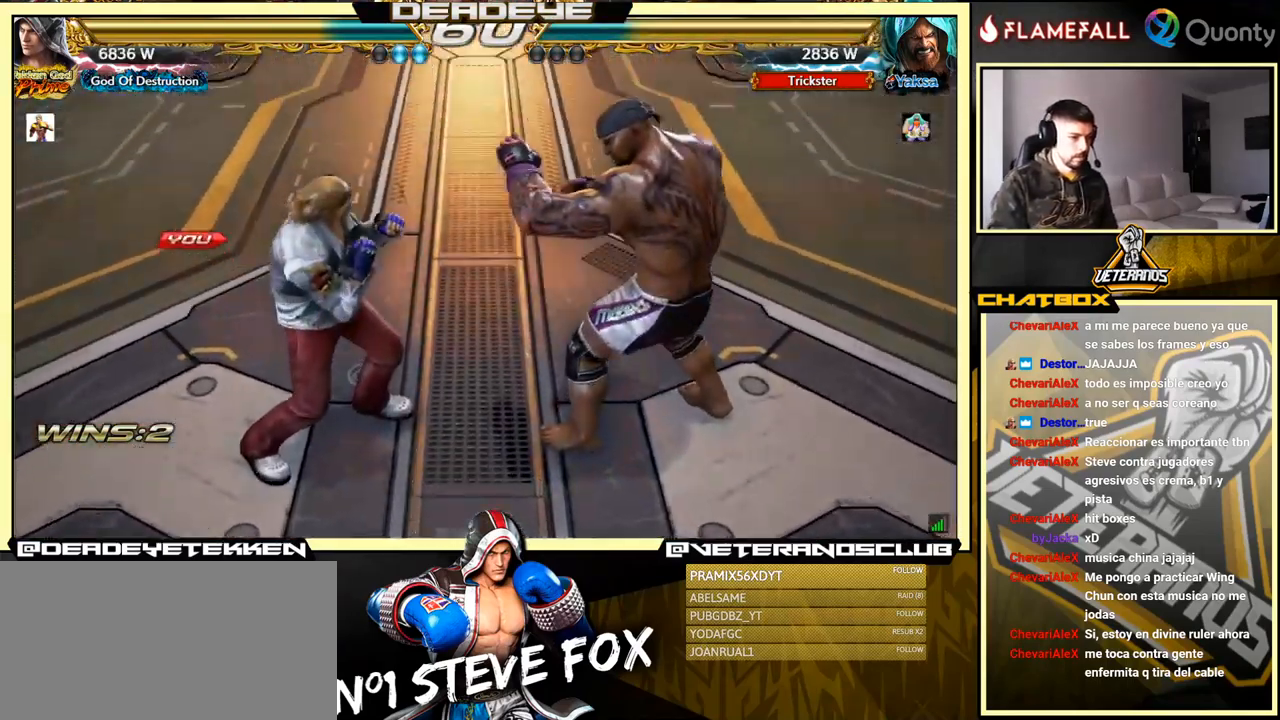
{"buttons": [], "left_stick": "center", "events": [[33, "TRIANGLE", "up"], [66, "R1", "up"]]}
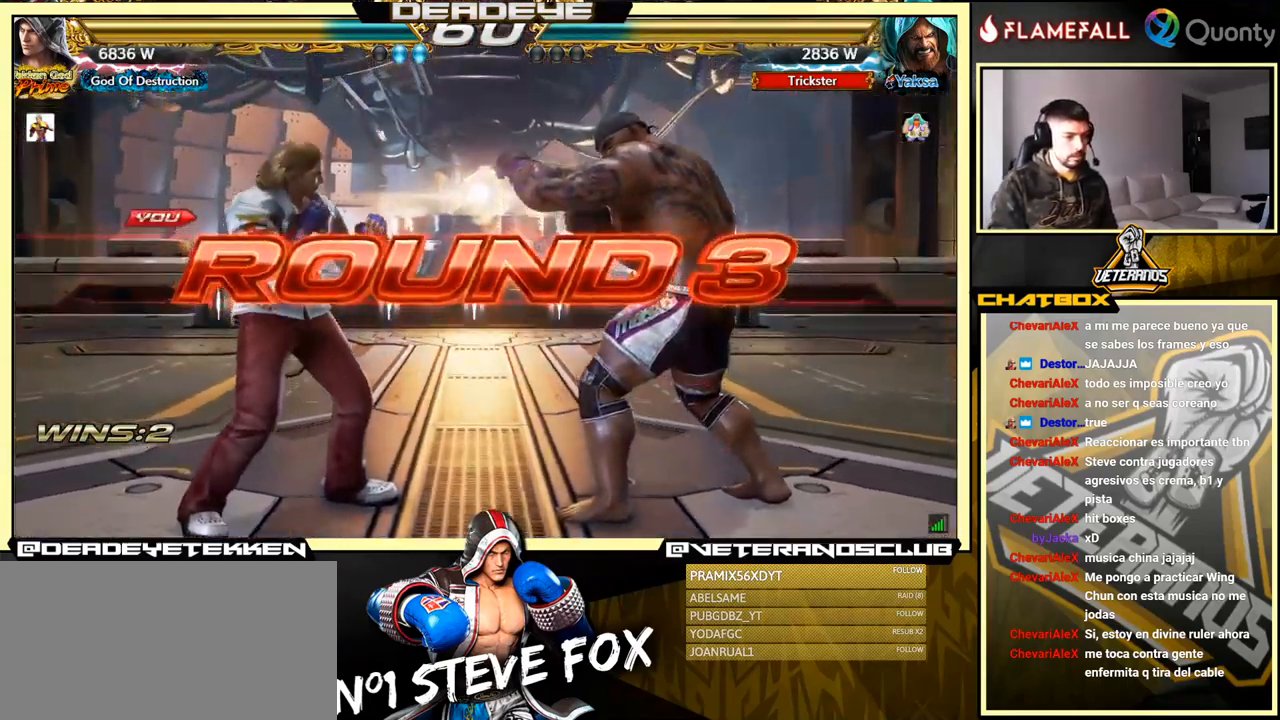
{"buttons": [], "left_stick": "down", "events": [[467, "left_stick", "down"]]}
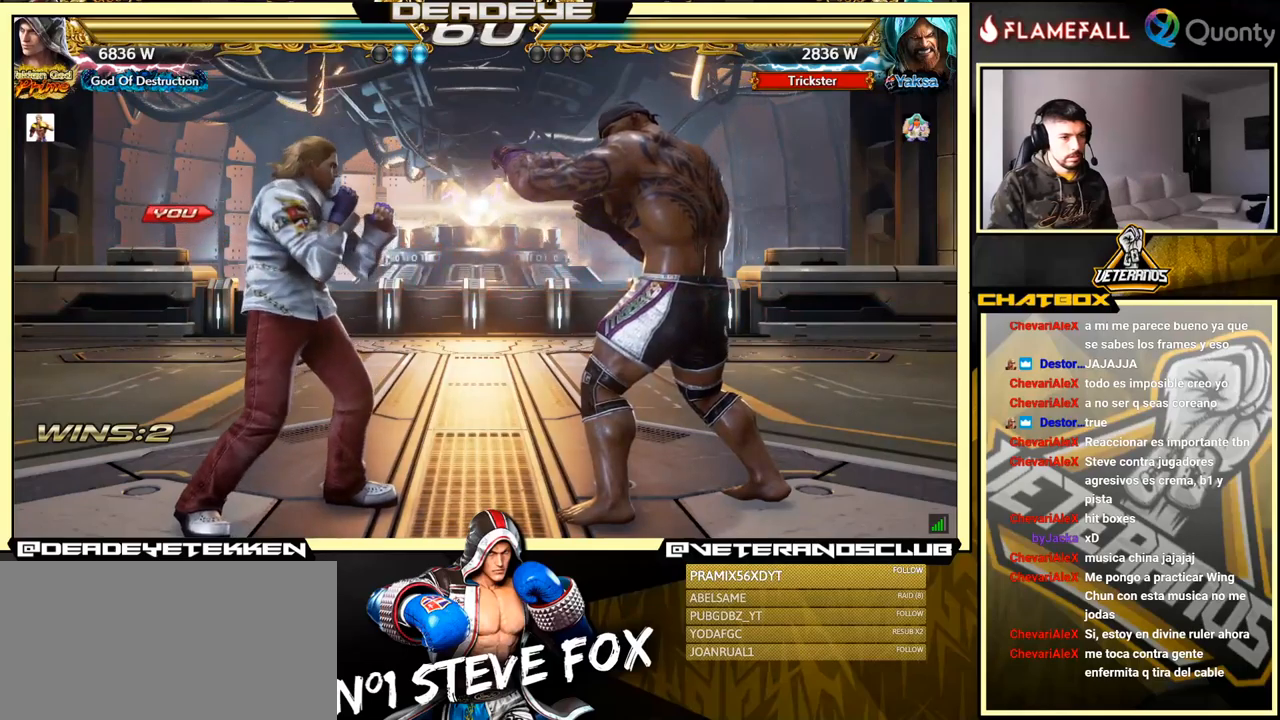
{"buttons": [], "left_stick": "down", "events": []}
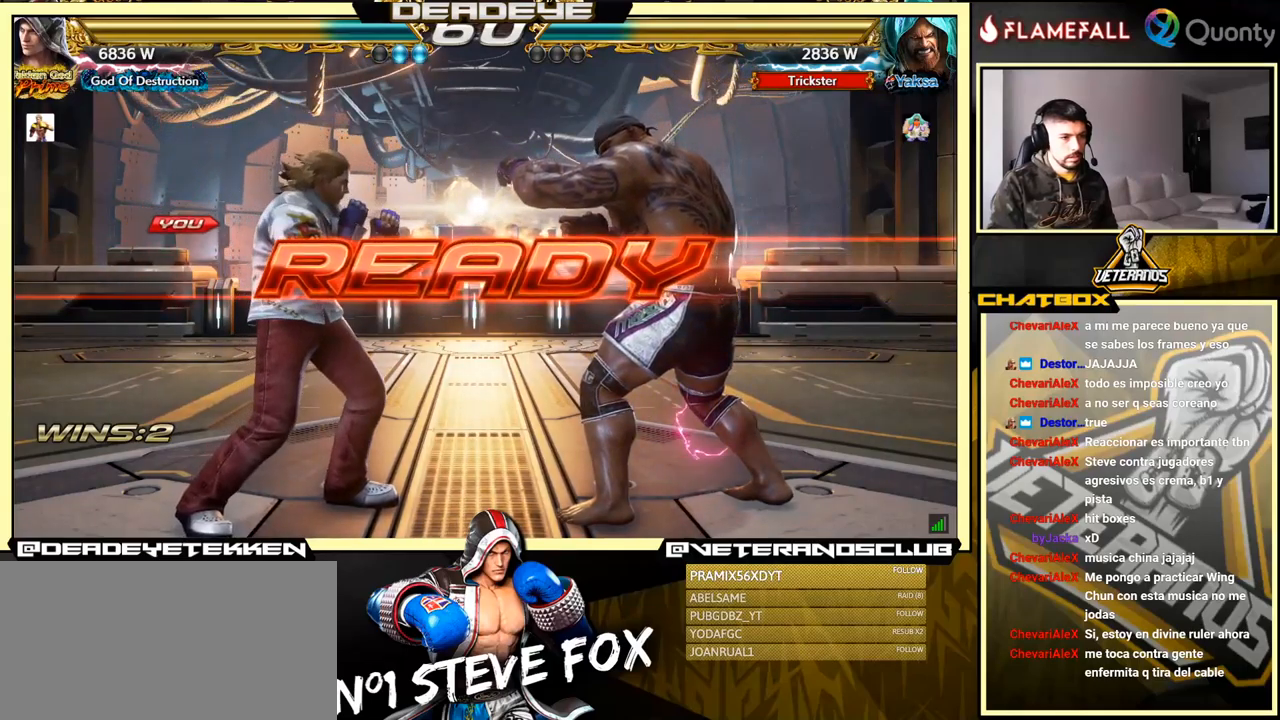
{"buttons": [], "left_stick": "center", "events": [[450, "left_stick", "center"]]}
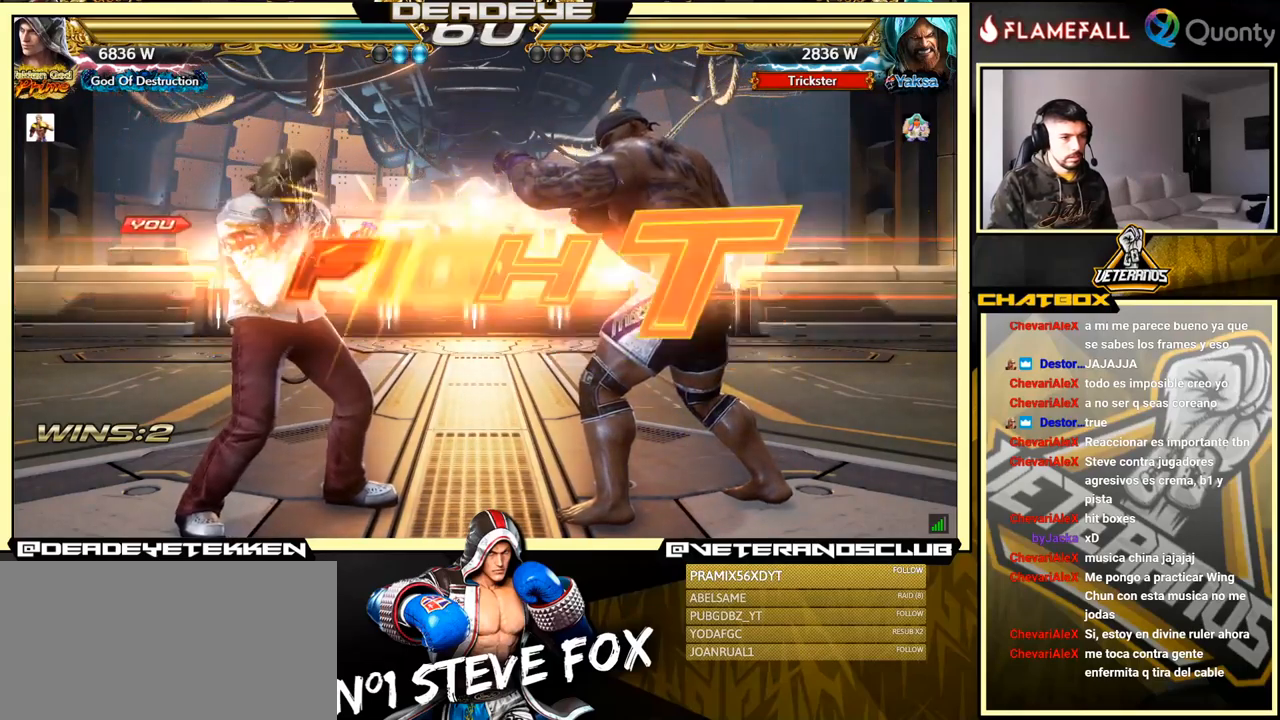
{"buttons": [], "left_stick": "center", "events": [[433, "SQUARE", "down"], [500, "SQUARE", "up"]]}
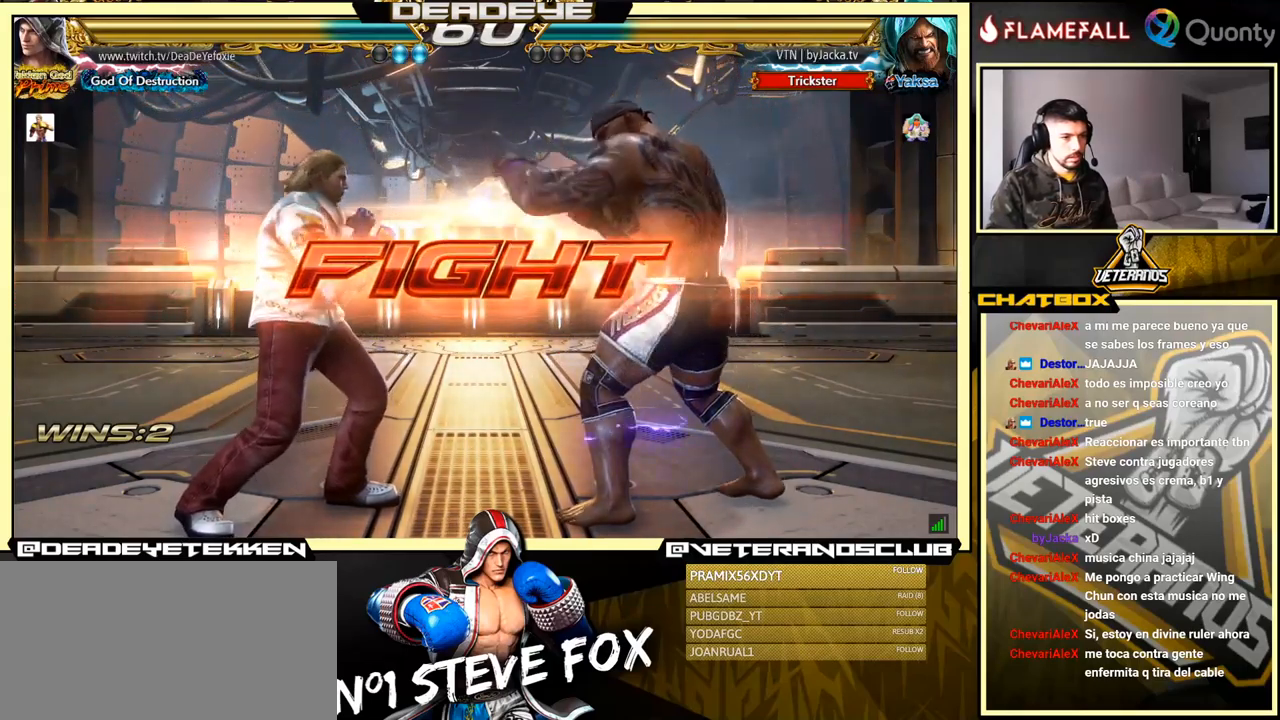
{"buttons": [], "left_stick": "right", "events": [[17, "TRIANGLE", "down"], [83, "left_stick", "right"], [100, "SQUARE", "down"], [100, "TRIANGLE", "up"], [133, "SQUARE", "up"], [183, "SQUARE", "down"], [217, "SQUARE", "up"], [217, "TRIANGLE", "down"], [250, "TRIANGLE", "up"], [283, "SQUARE", "down"], [317, "TRIANGLE", "down"], [333, "SQUARE", "up"], [383, "SQUARE", "down"], [383, "TRIANGLE", "up"], [417, "TRIANGLE", "down"], [450, "SQUARE", "up"], [500, "TRIANGLE", "up"]]}
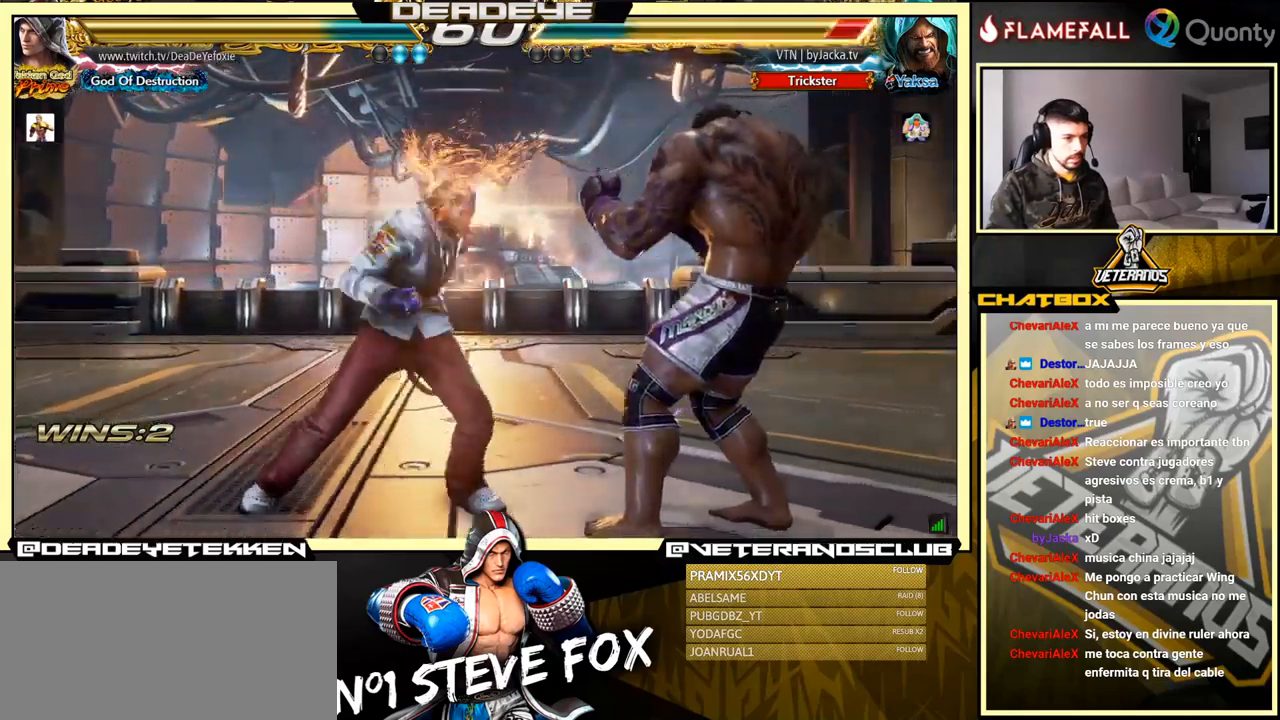
{"buttons": [], "left_stick": "down-left", "events": [[67, "CROSS", "down"], [400, "CROSS", "up"], [467, "left_stick", "down-left"]]}
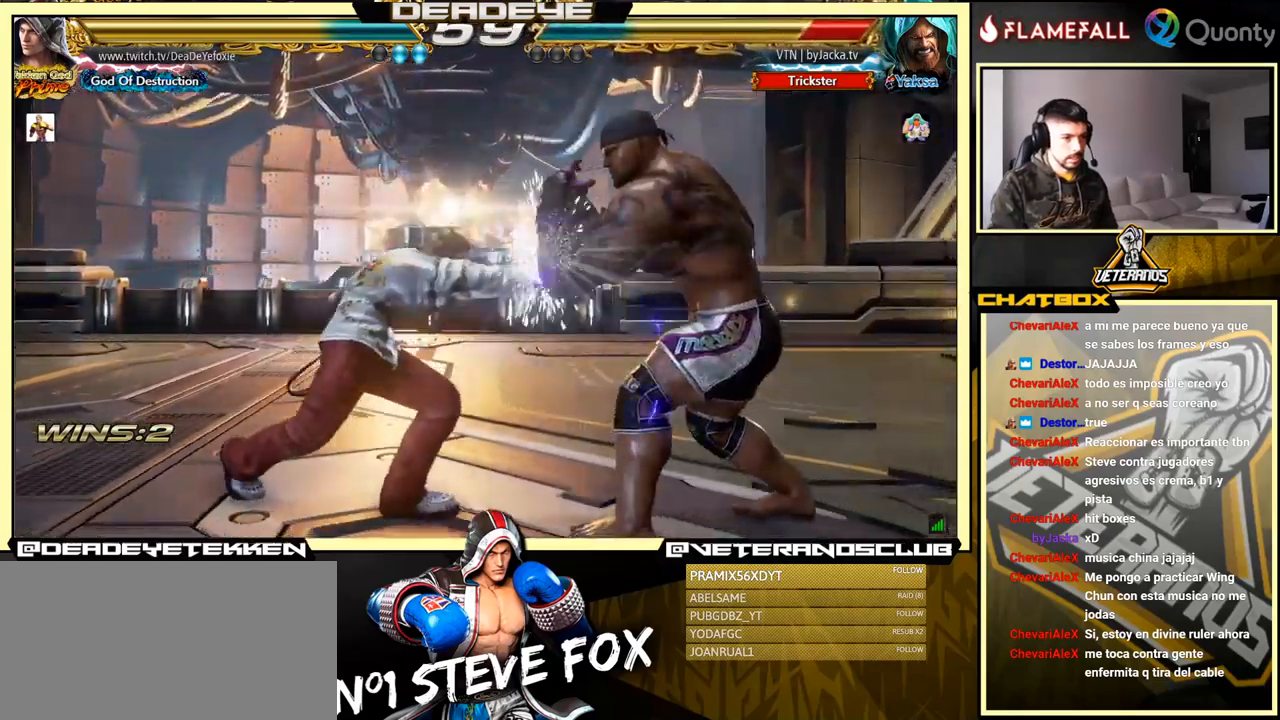
{"buttons": [], "left_stick": "down-right", "events": [[367, "left_stick", "down-right"]]}
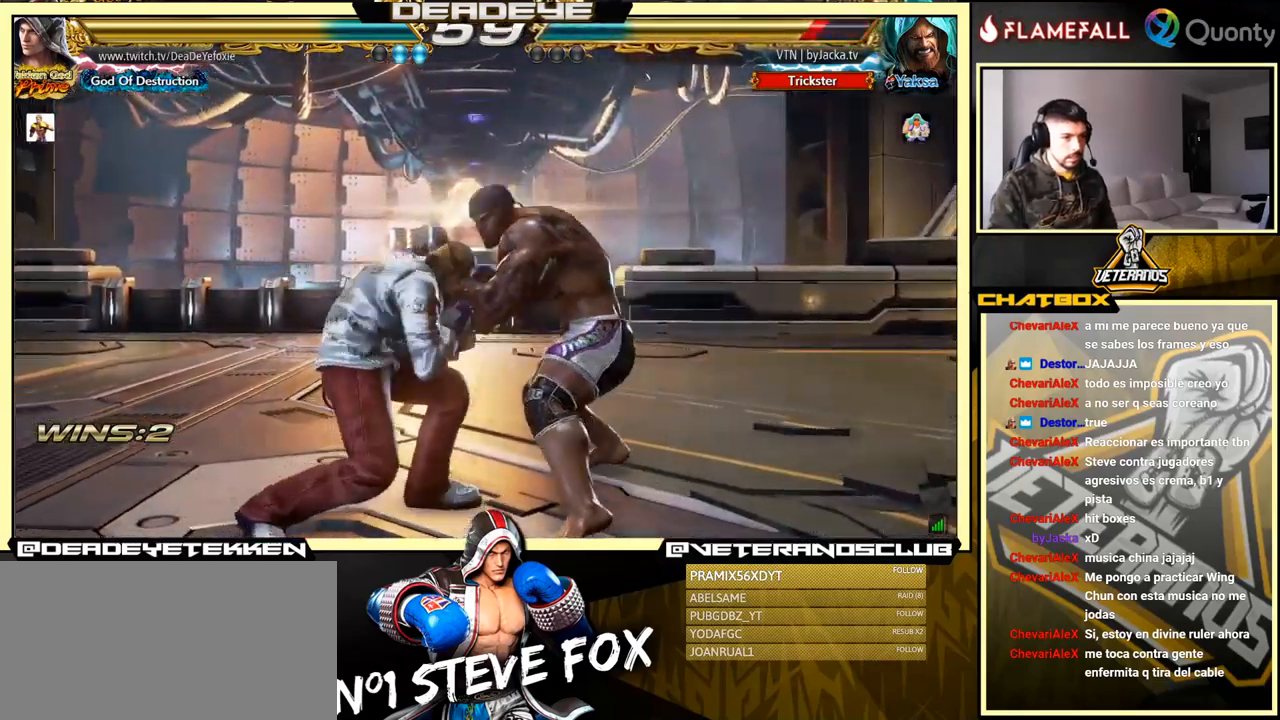
{"buttons": [], "left_stick": "center", "events": [[67, "left_stick", "down-left"], [217, "left_stick", "left"], [467, "left_stick", "center"]]}
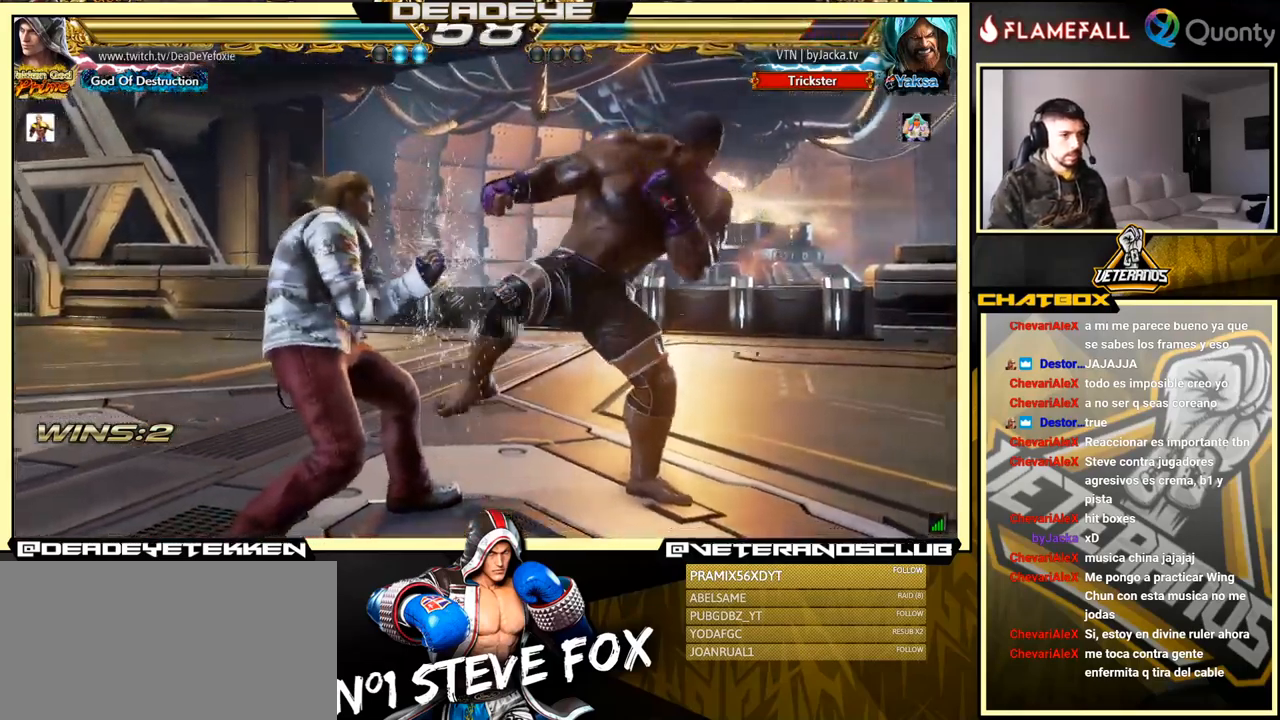
{"buttons": ["SQUARE"], "left_stick": "left", "events": [[17, "left_stick", "down-right"], [67, "SQUARE", "down"], [133, "SQUARE", "up"], [150, "TRIANGLE", "down"], [233, "TRIANGLE", "up"], [283, "SQUARE", "down"], [300, "left_stick", "left"], [317, "SQUARE", "up"], [400, "SQUARE", "down"], [450, "SQUARE", "up"], [500, "SQUARE", "down"]]}
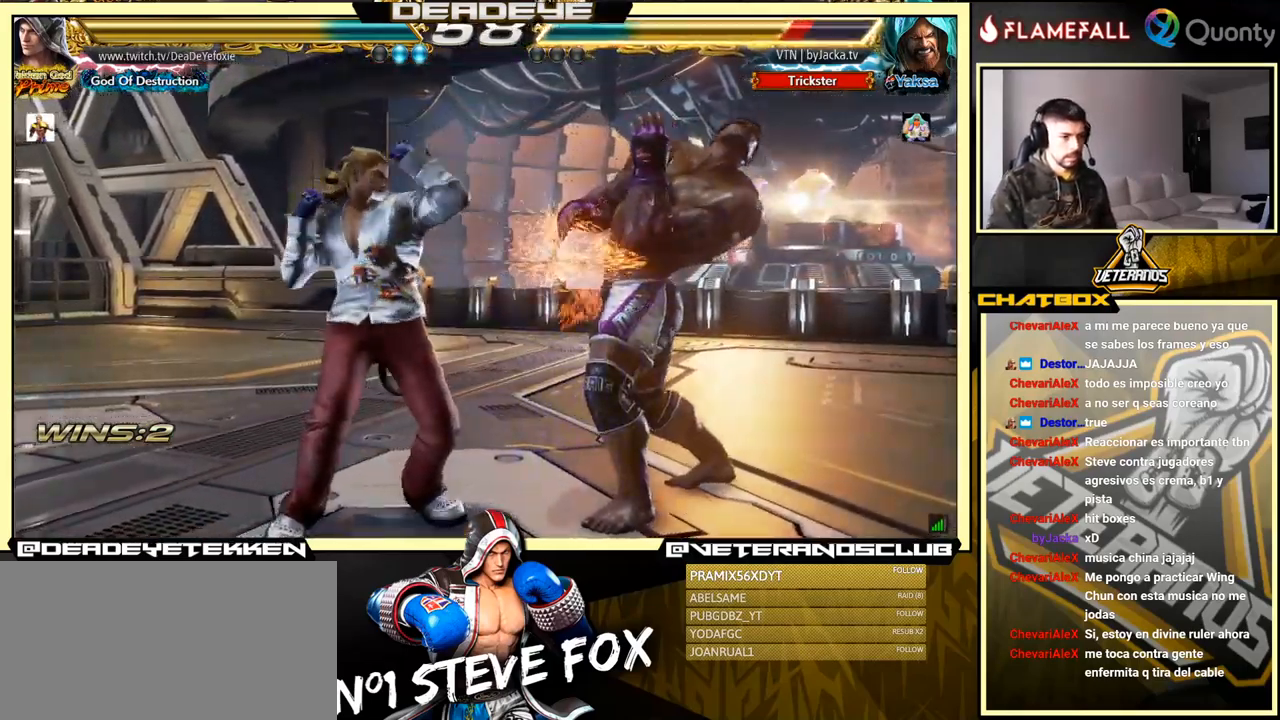
{"buttons": [], "left_stick": "left", "events": [[83, "SQUARE", "up"]]}